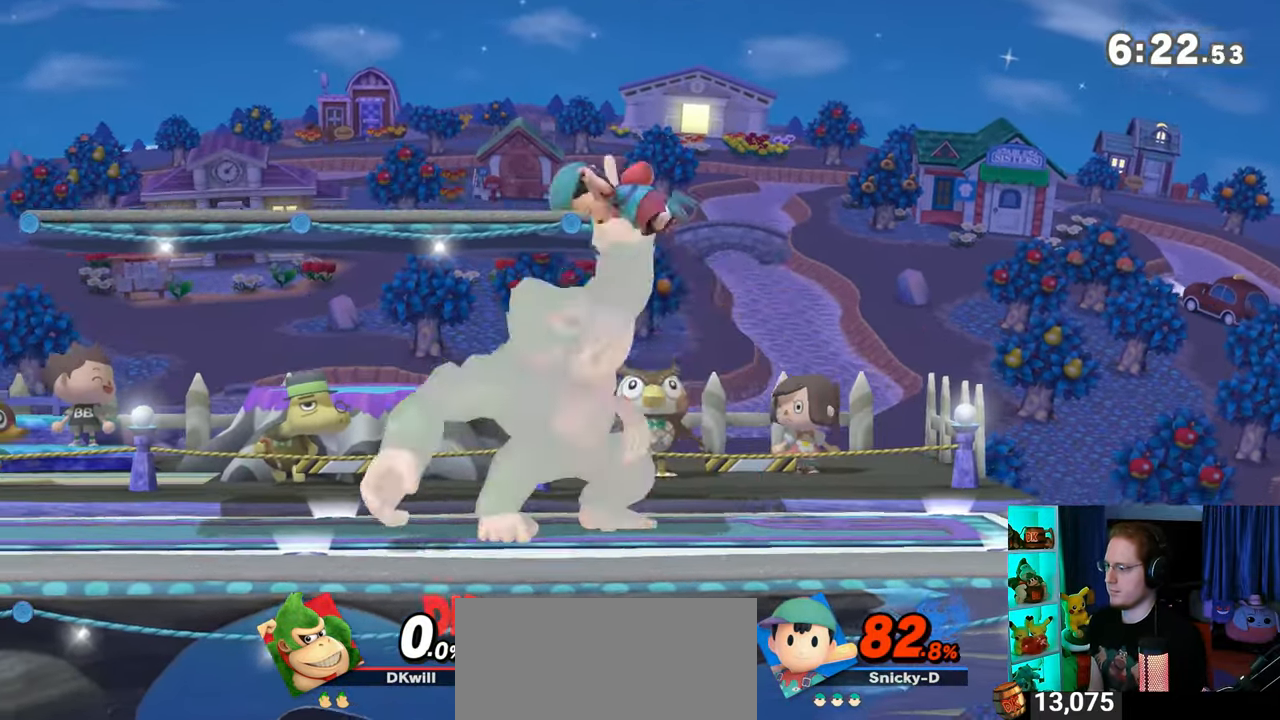
Gameplay with a controller (Nintendo layout); each line is a JSON object with the inputs held at the frame after it. "events" lists button and stick changes between this image and that frame as [ms after this image, input, new state], when the widget could be followed in between. Not read: L3 R3.
{"buttons": [], "left_stick": "right", "right_stick": "center", "events": []}
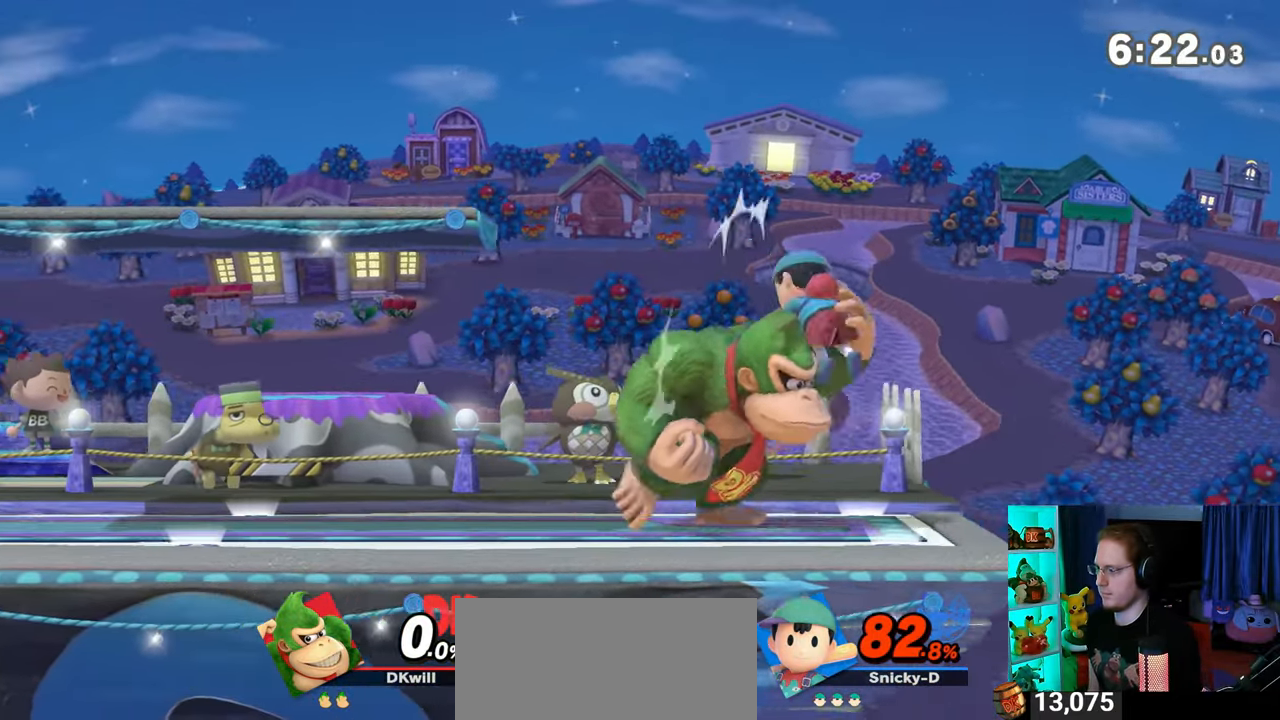
{"buttons": ["Y"], "left_stick": "right", "right_stick": "center", "events": [[17, "Y", "down"]]}
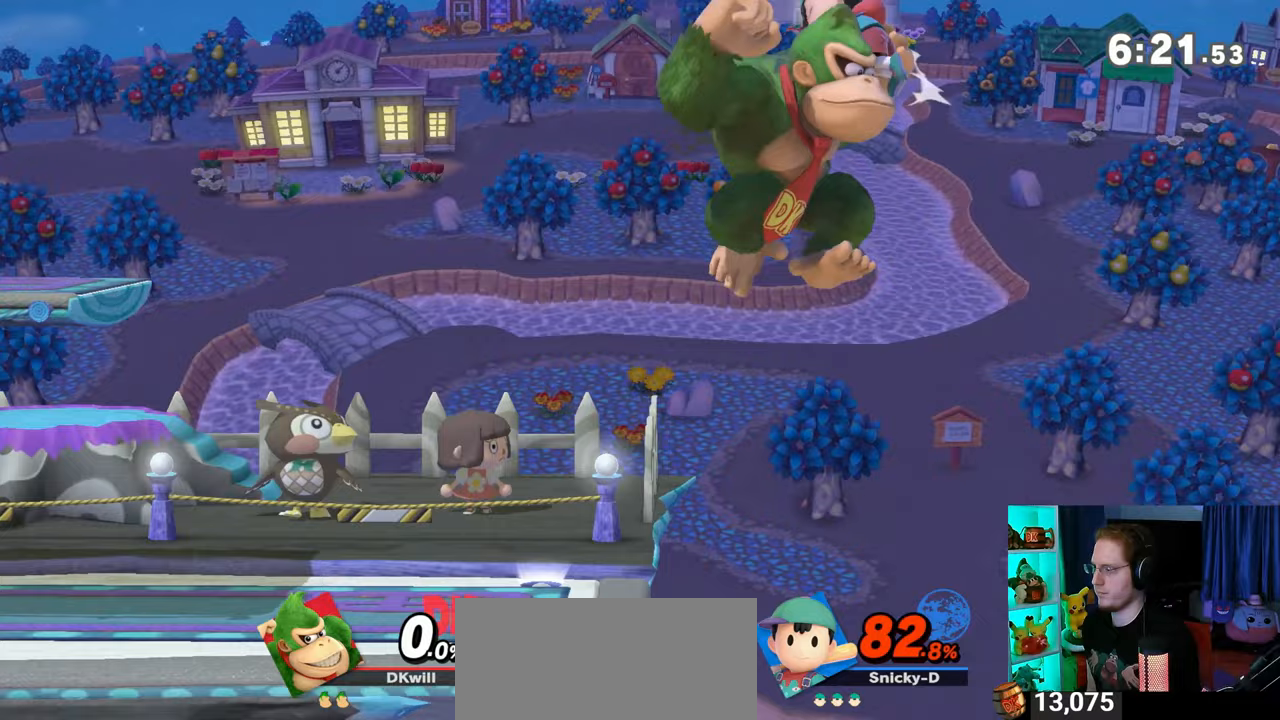
{"buttons": [], "left_stick": "right", "right_stick": "center", "events": [[200, "Y", "up"], [333, "A", "down"], [400, "A", "up"]]}
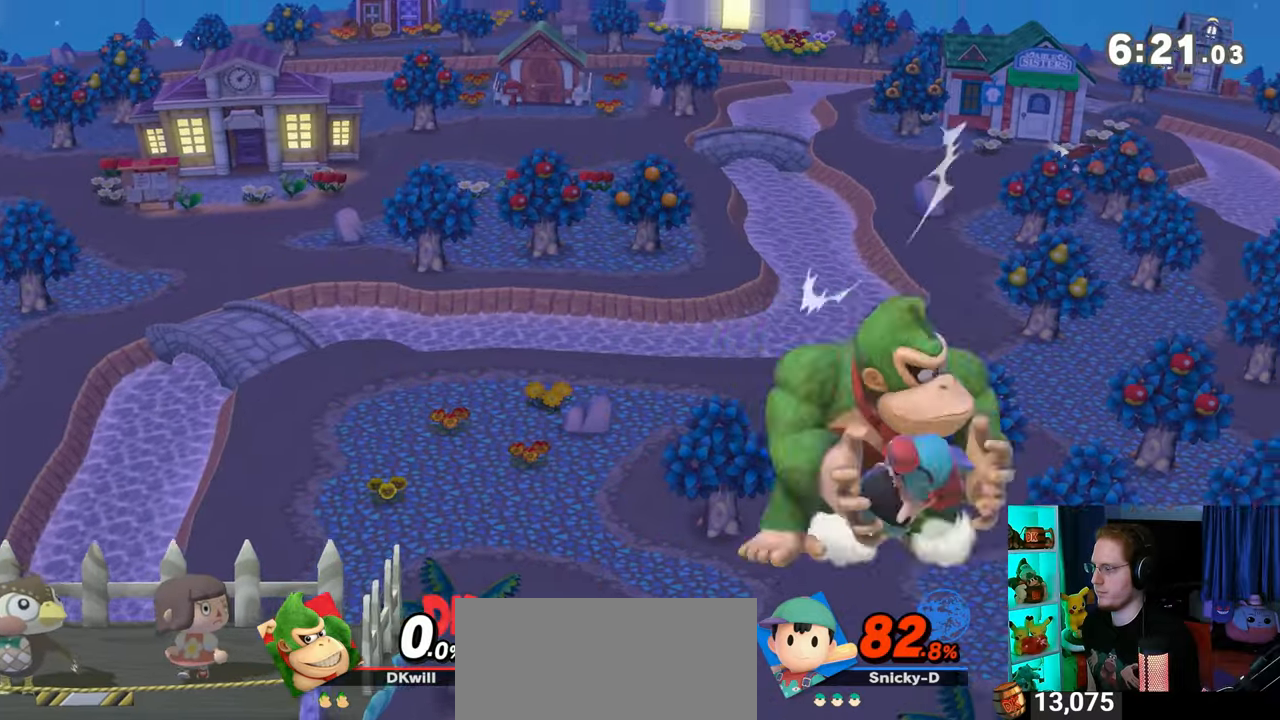
{"buttons": [], "left_stick": "left", "right_stick": "center", "events": [[367, "left_stick", "left"]]}
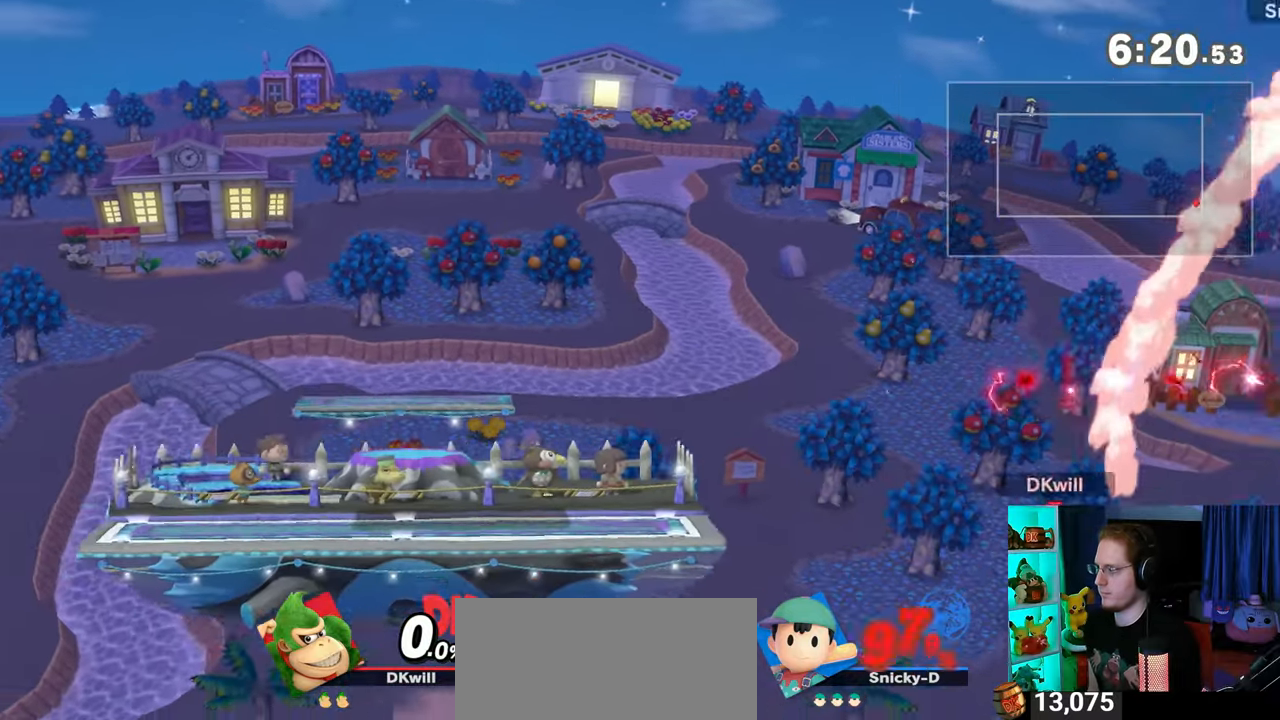
{"buttons": ["Y"], "left_stick": "left", "right_stick": "center", "events": [[183, "Y", "down"], [300, "Y", "up"], [333, "Y", "down"], [467, "Y", "up"], [483, "Y", "down"]]}
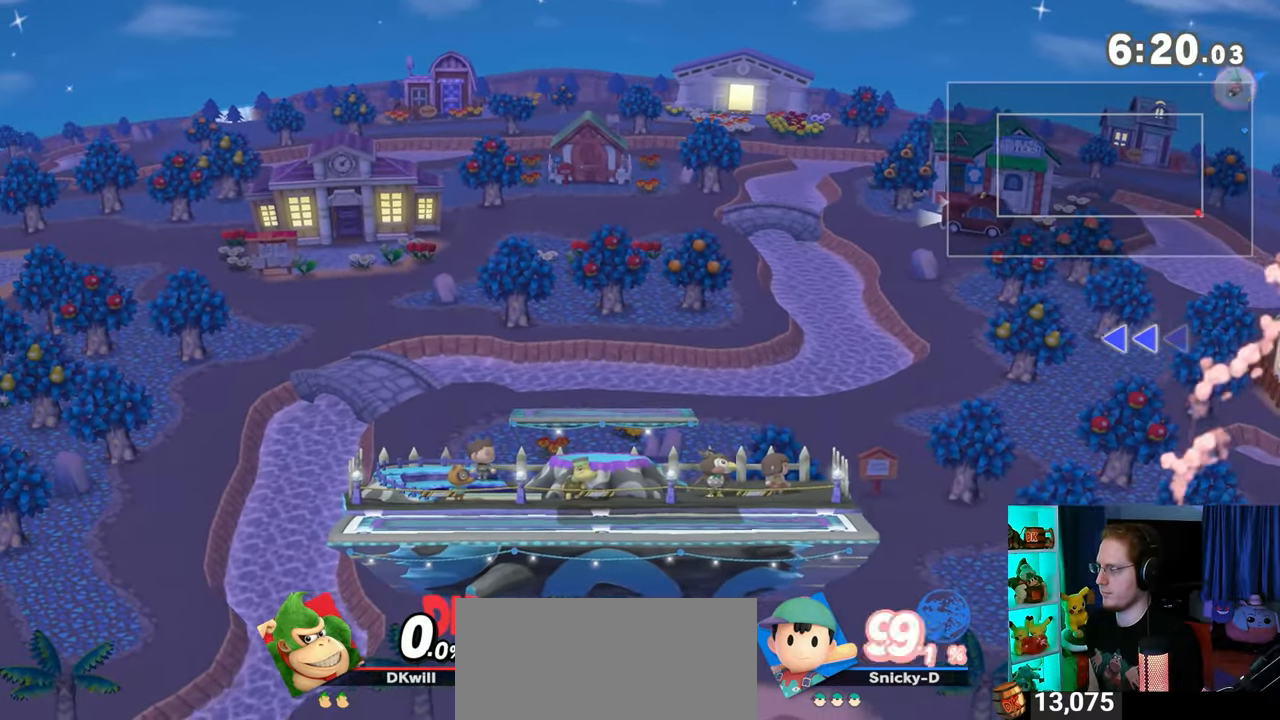
{"buttons": [], "left_stick": "up-left", "right_stick": "center", "events": [[50, "Y", "up"], [150, "Y", "down"], [367, "left_stick", "up-left"], [400, "Y", "up"]]}
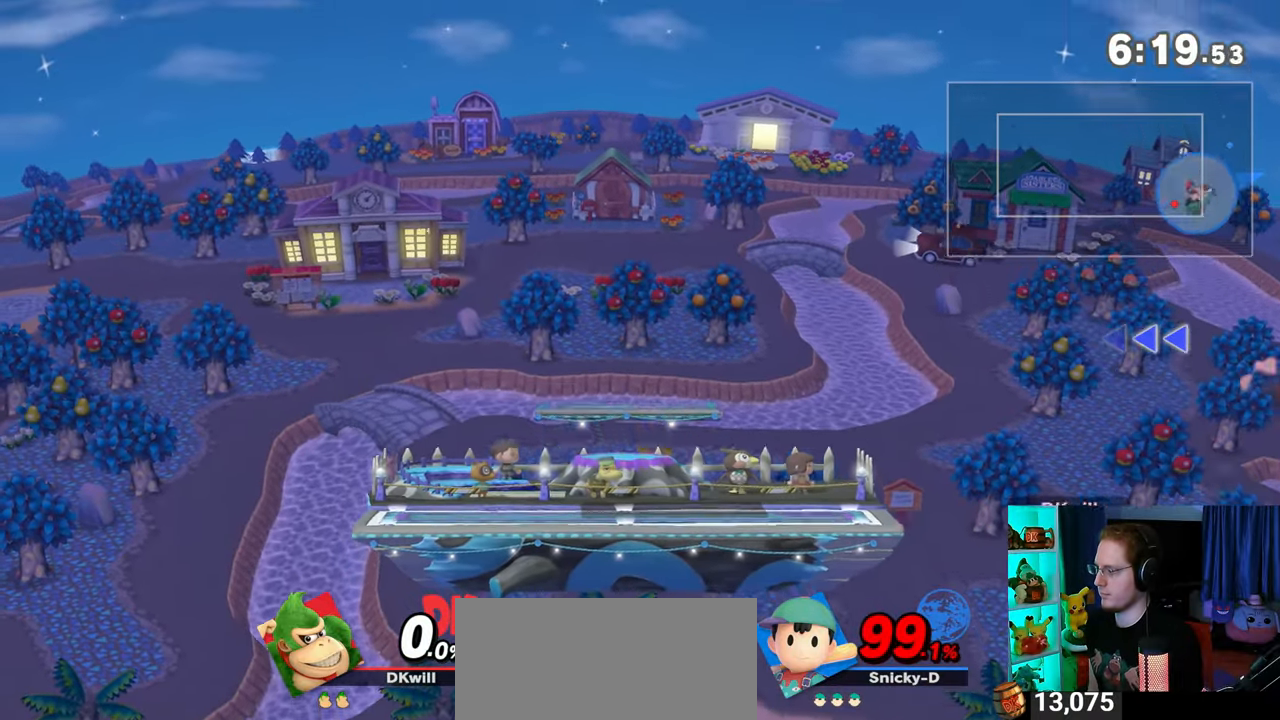
{"buttons": ["B"], "left_stick": "up-left", "right_stick": "center", "events": [[117, "B", "down"]]}
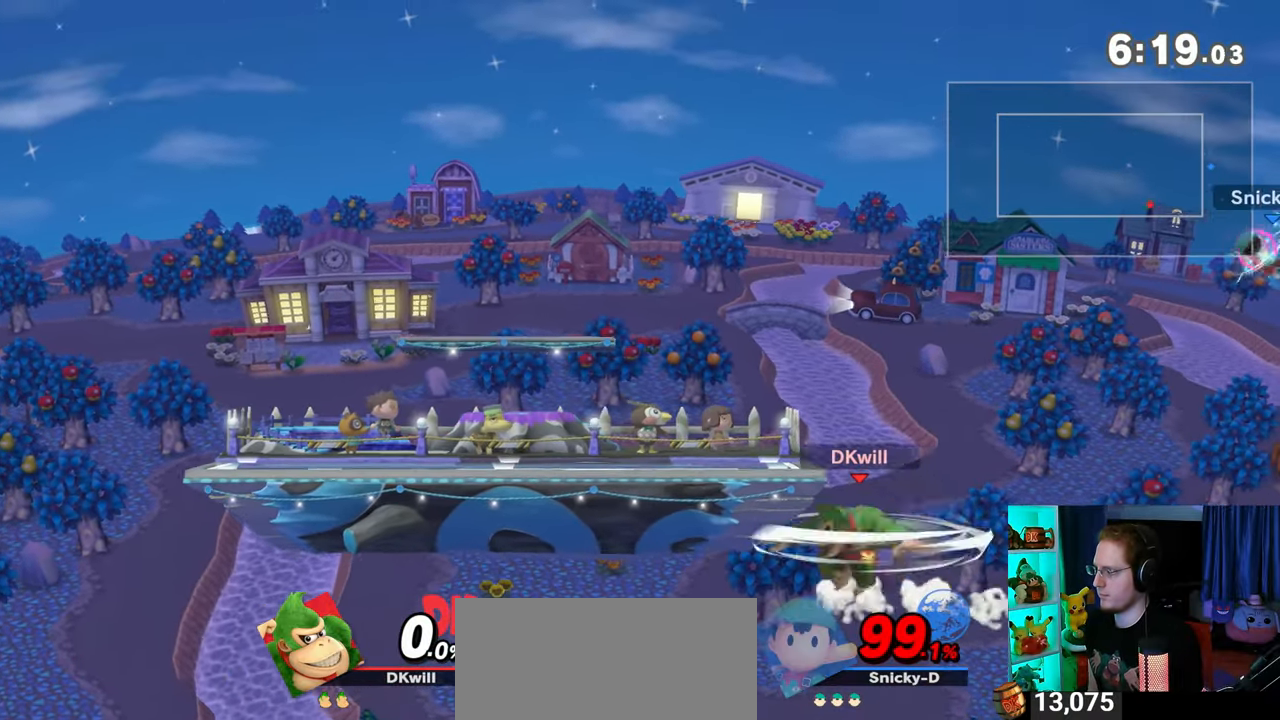
{"buttons": [], "left_stick": "center", "right_stick": "center", "events": [[150, "B", "up"], [150, "left_stick", "center"]]}
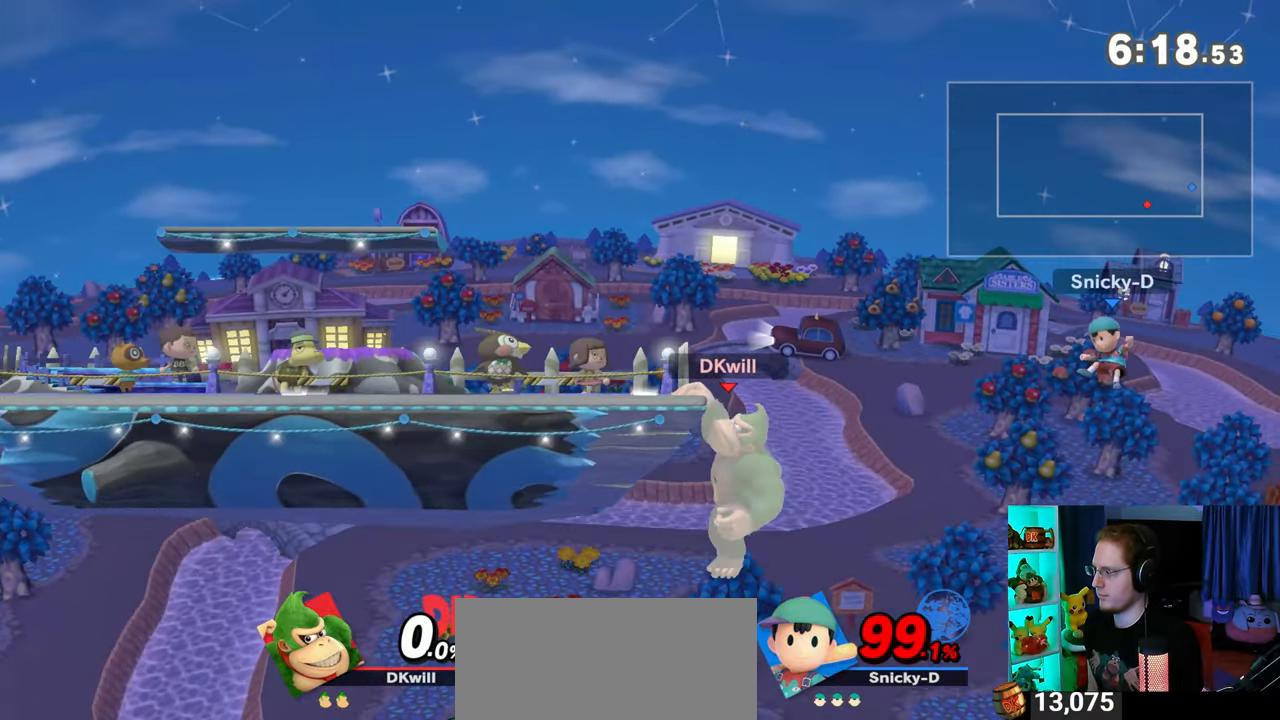
{"buttons": [], "left_stick": "center", "right_stick": "center", "events": []}
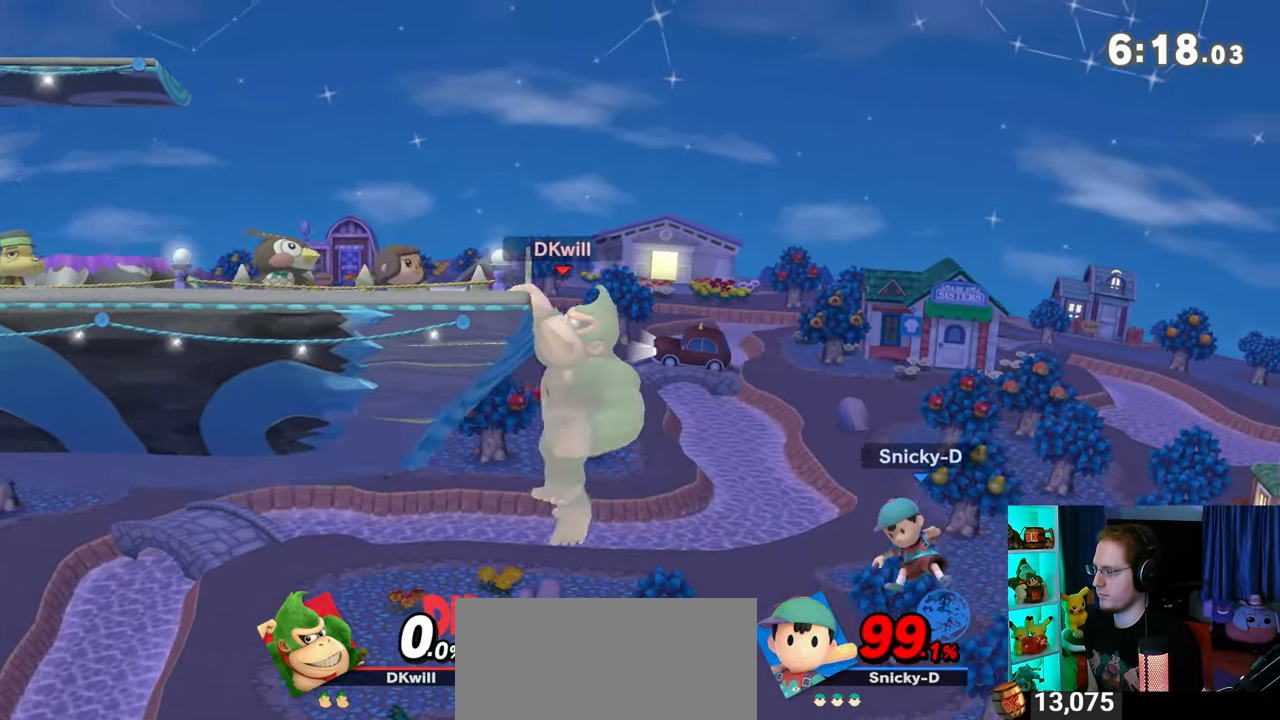
{"buttons": [], "left_stick": "left", "right_stick": "center", "events": [[150, "L1", "down"], [150, "R1", "down"], [183, "L1", "up"], [183, "R1", "up"], [217, "left_stick", "left"]]}
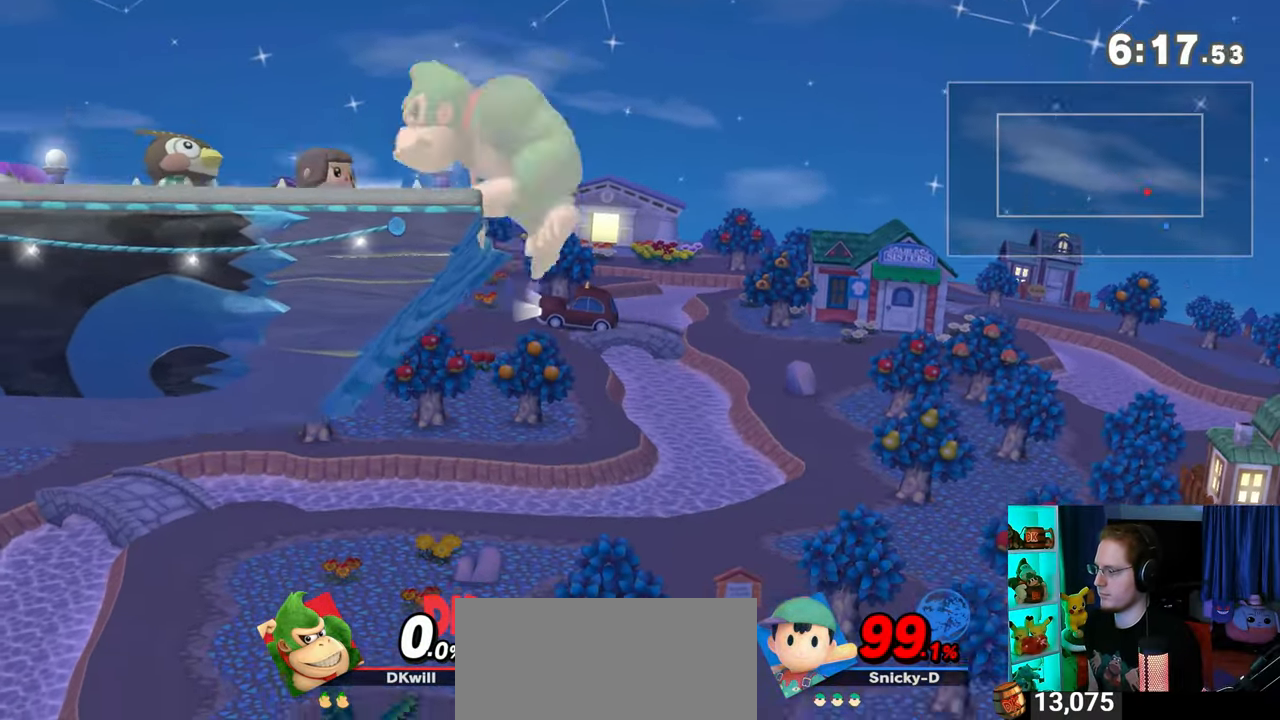
{"buttons": [], "left_stick": "right", "right_stick": "center", "events": [[117, "left_stick", "center"], [333, "left_stick", "right"]]}
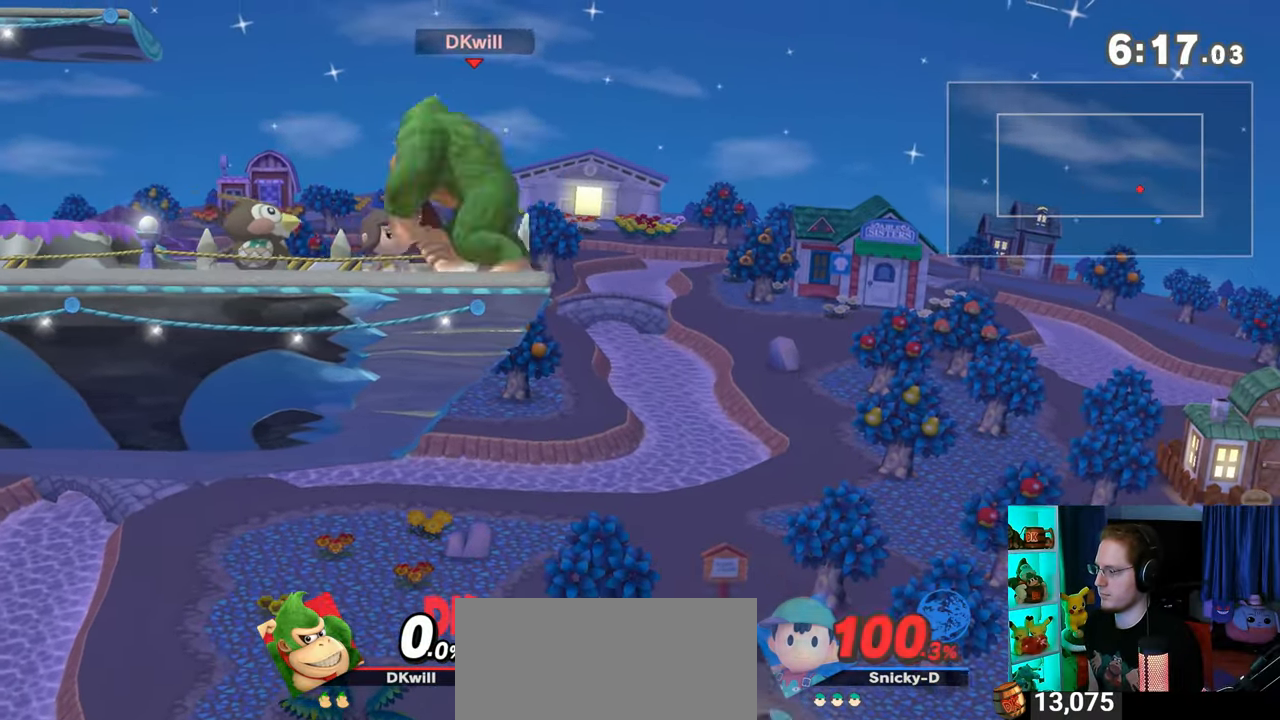
{"buttons": [], "left_stick": "center", "right_stick": "center", "events": [[233, "left_stick", "center"]]}
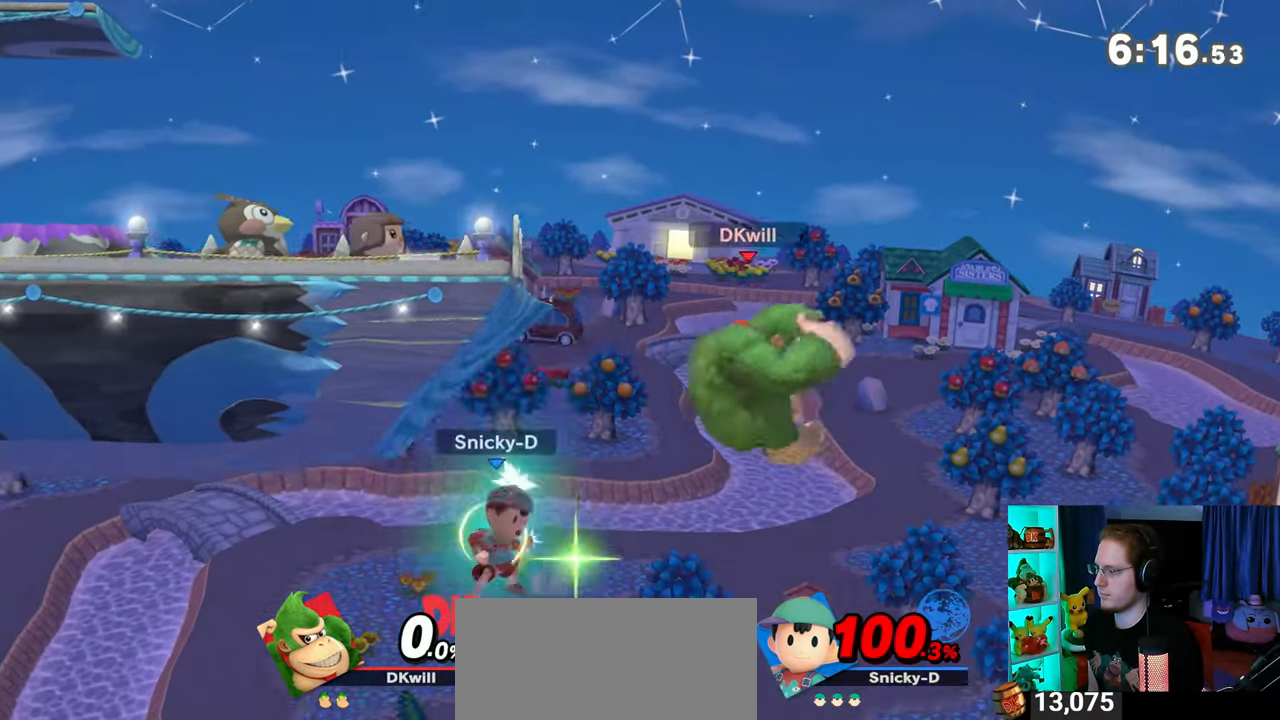
{"buttons": [], "left_stick": "up-left", "right_stick": "center", "events": [[17, "left_stick", "left"], [83, "Y", "down"], [117, "left_stick", "down-left"], [150, "Y", "up"], [367, "left_stick", "center"], [500, "left_stick", "up-left"]]}
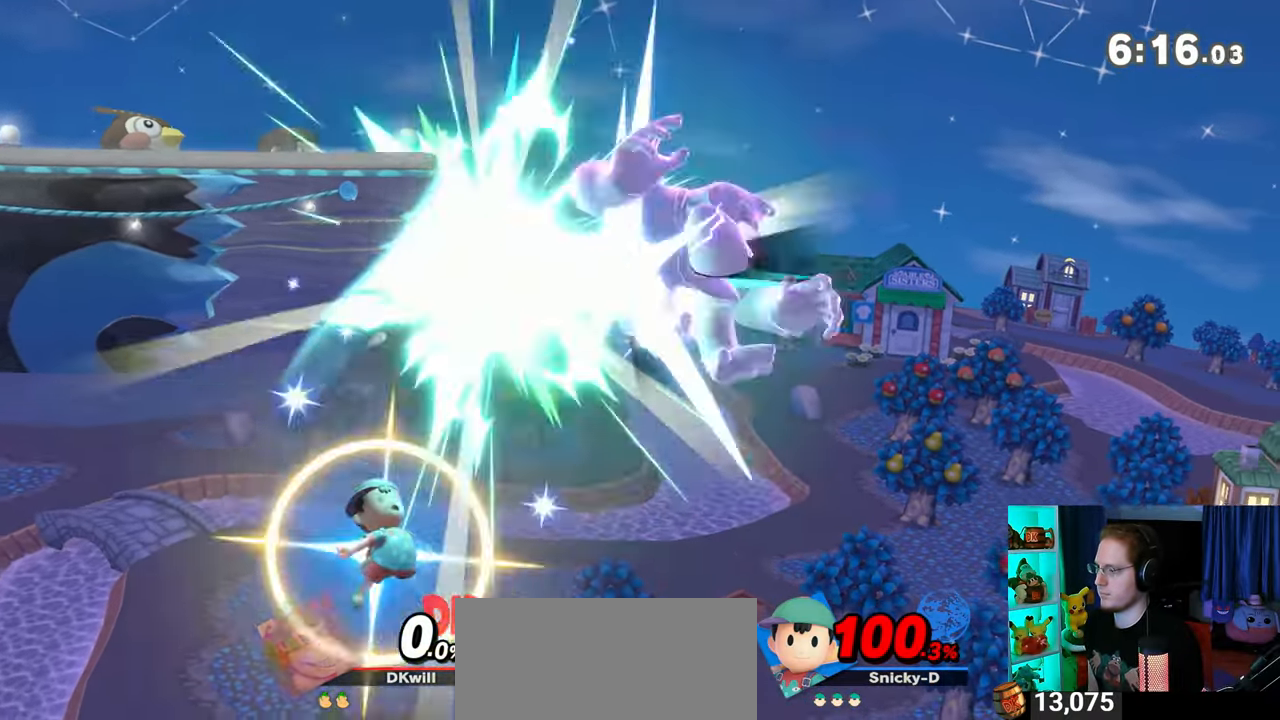
{"buttons": [], "left_stick": "center", "right_stick": "center", "events": [[267, "left_stick", "center"]]}
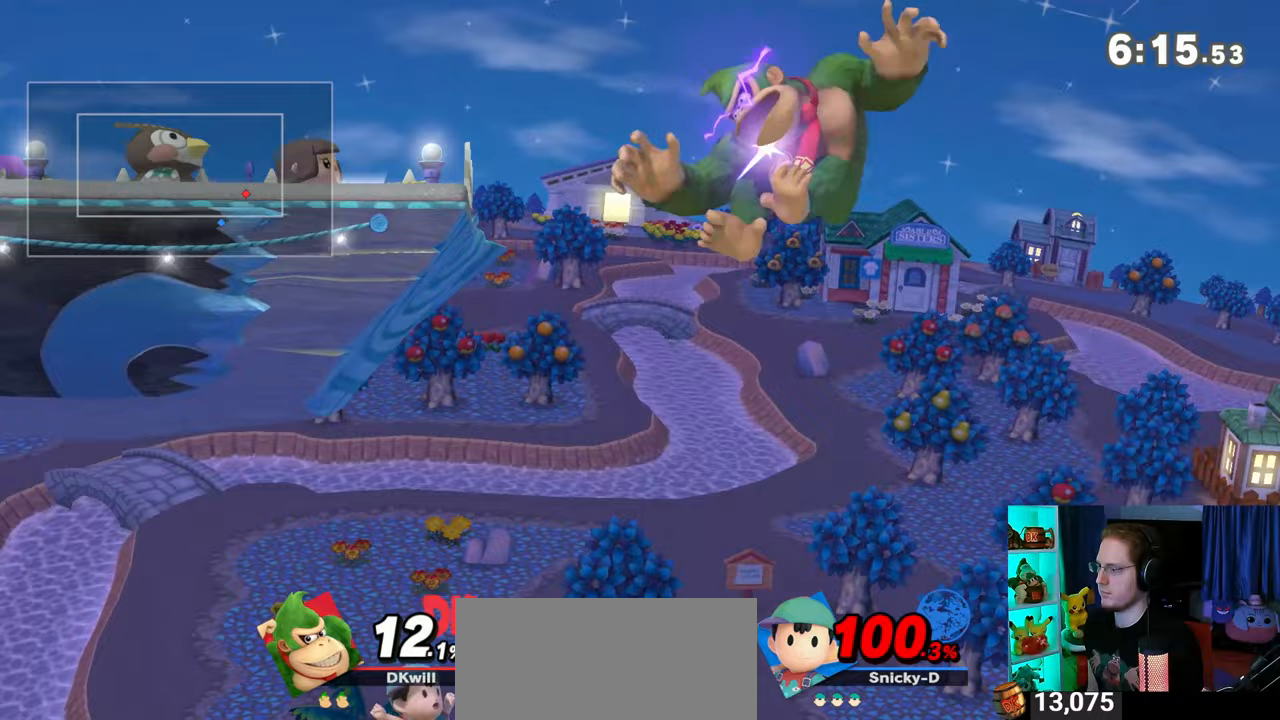
{"buttons": ["B"], "left_stick": "center", "right_stick": "center", "events": [[117, "left_stick", "up-left"], [233, "left_stick", "up"], [467, "B", "down"], [483, "left_stick", "center"]]}
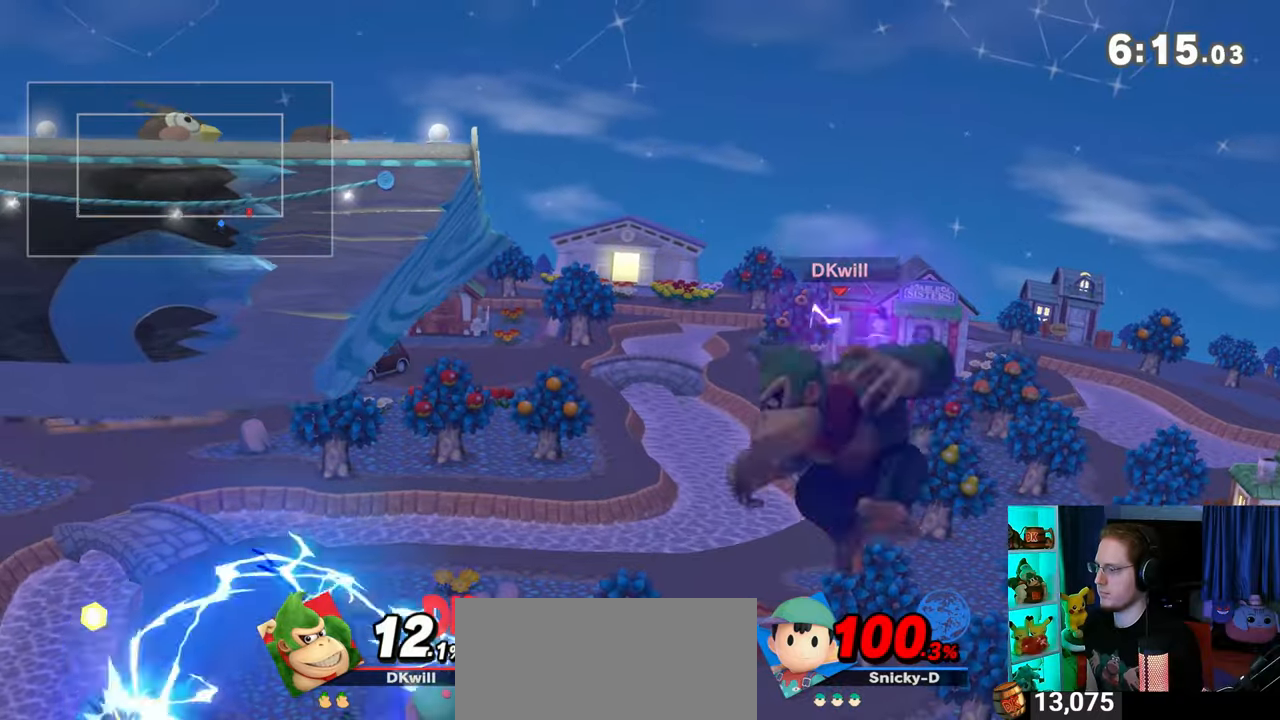
{"buttons": [], "left_stick": "down-left", "right_stick": "center", "events": [[33, "B", "up"], [33, "left_stick", "down-left"]]}
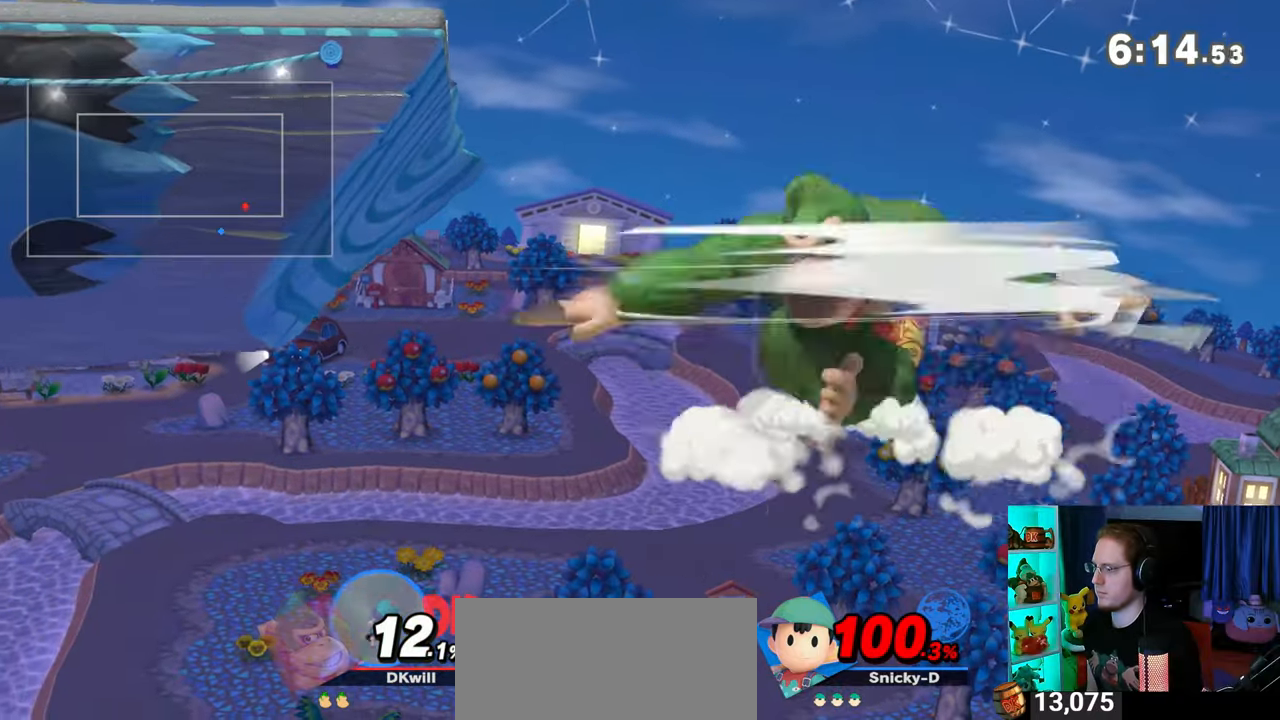
{"buttons": ["Y"], "left_stick": "left", "right_stick": "center", "events": [[183, "Y", "down"], [300, "Y", "up"], [367, "left_stick", "up-left"], [433, "Y", "down"], [500, "left_stick", "left"]]}
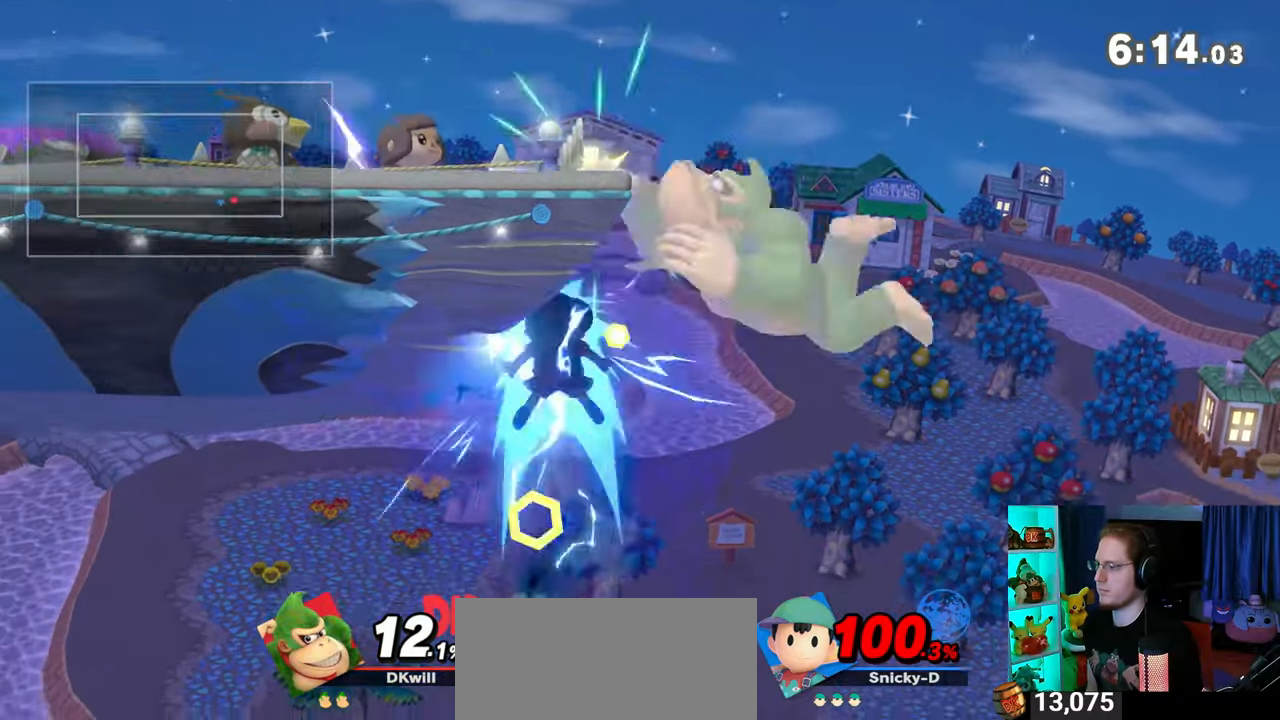
{"buttons": ["Y"], "left_stick": "center", "right_stick": "center", "events": [[33, "Y", "up"], [83, "Y", "down"], [183, "Y", "up"], [217, "Y", "down"], [267, "Y", "up"], [300, "Y", "down"], [400, "Y", "up"], [433, "left_stick", "center"], [467, "Y", "down"]]}
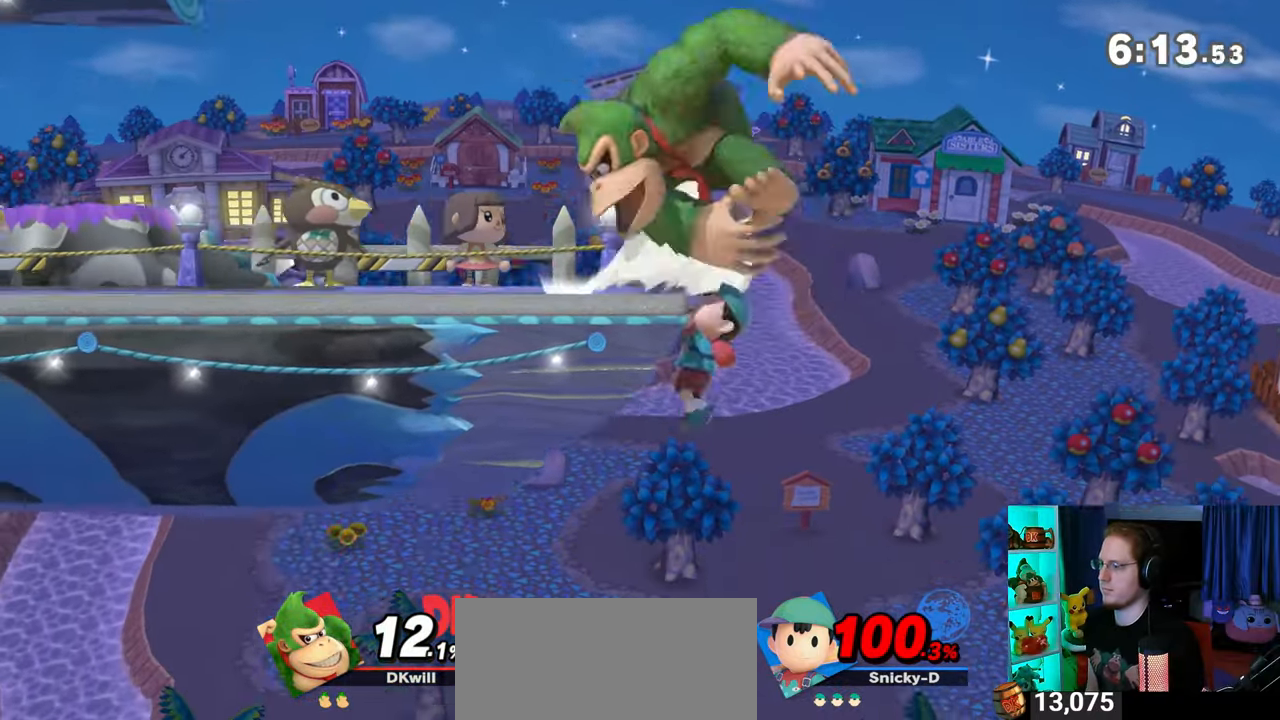
{"buttons": [], "left_stick": "down-left", "right_stick": "center", "events": [[33, "Y", "up"], [100, "left_stick", "up-left"], [300, "left_stick", "up"], [400, "left_stick", "center"], [500, "left_stick", "down-left"]]}
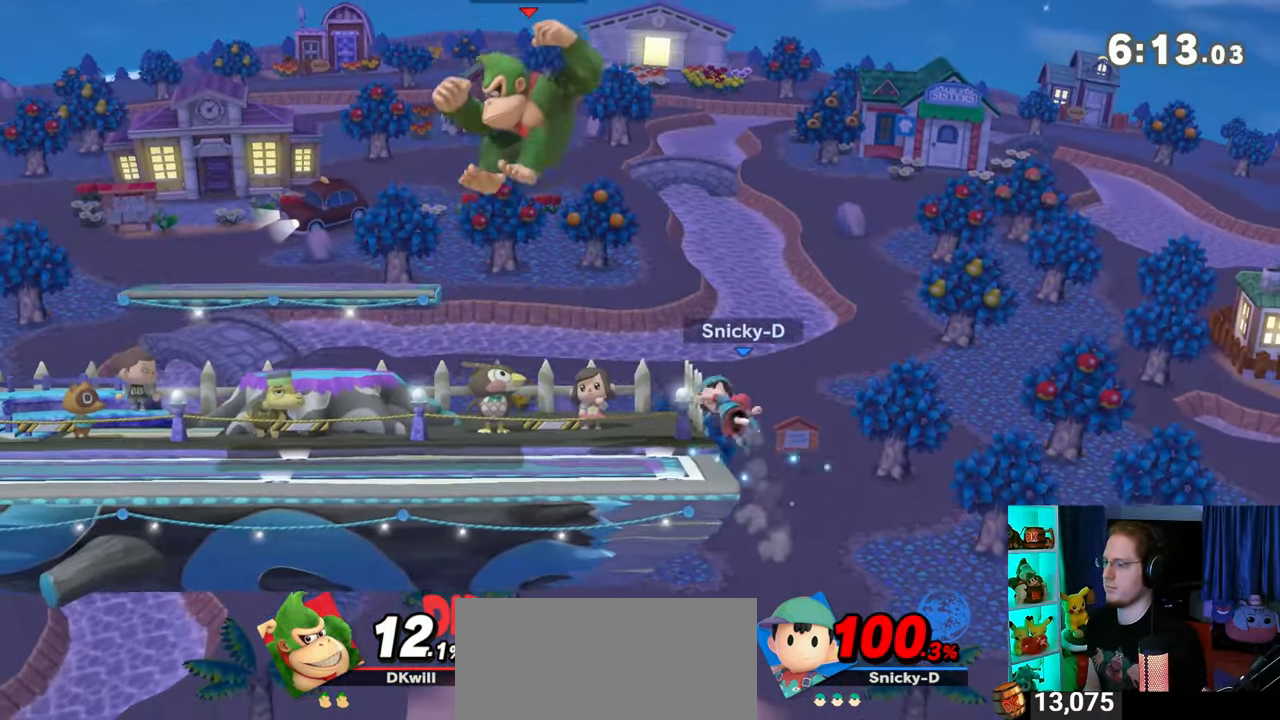
{"buttons": [], "left_stick": "center", "right_stick": "center", "events": [[83, "right_stick", "right"], [183, "right_stick", "center"], [367, "left_stick", "center"]]}
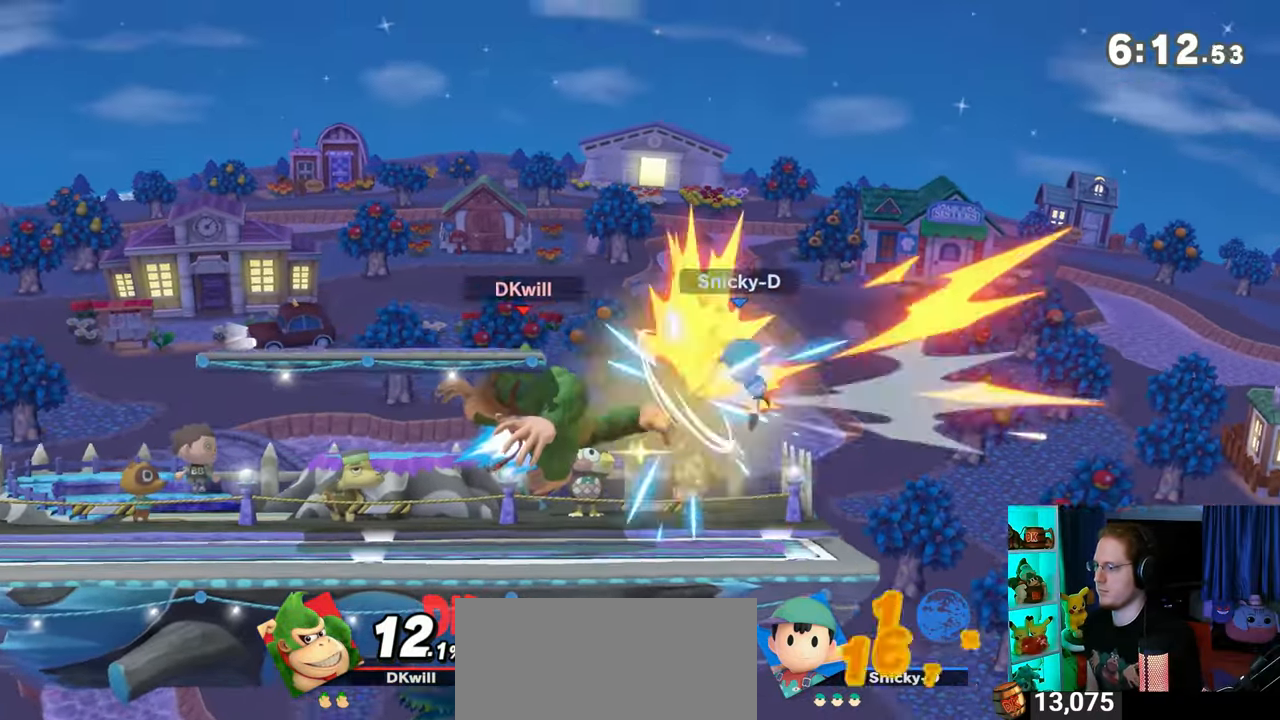
{"buttons": [], "left_stick": "right", "right_stick": "center", "events": [[50, "left_stick", "right"]]}
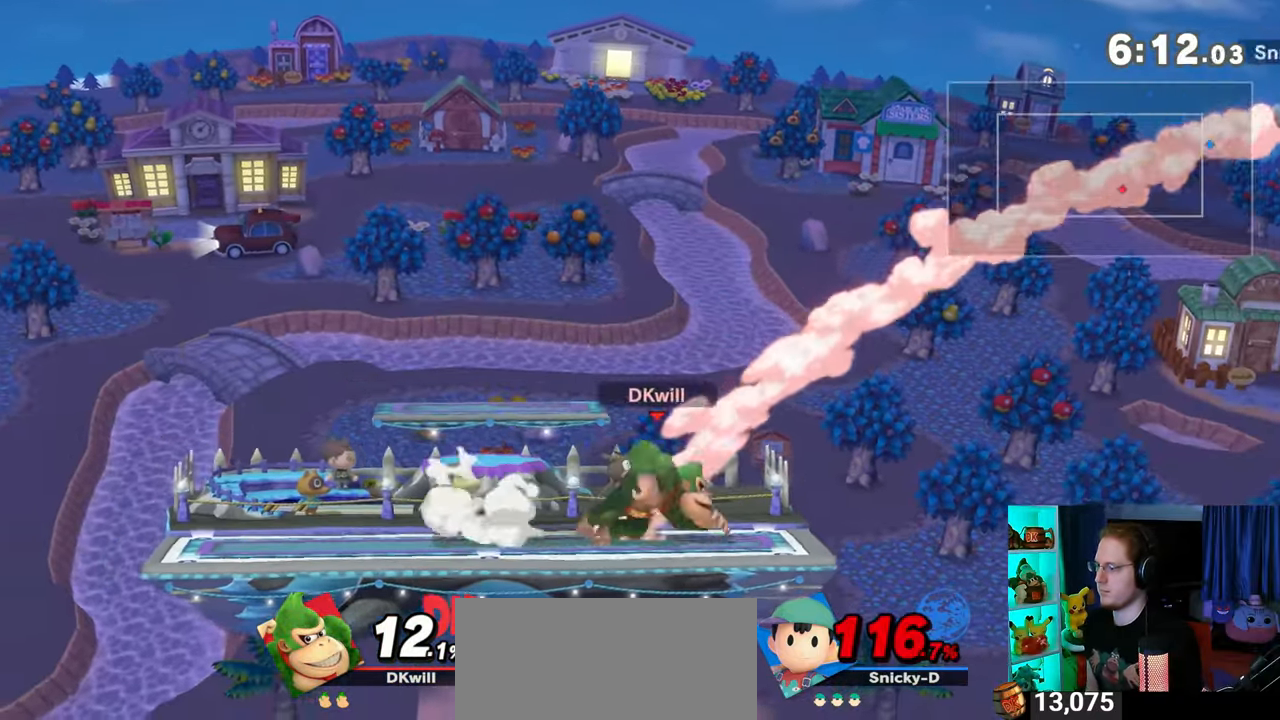
{"buttons": [], "left_stick": "up-right", "right_stick": "center", "events": [[33, "left_stick", "down-left"], [83, "Y", "down"], [83, "left_stick", "center"], [250, "left_stick", "up-right"], [400, "Y", "up"]]}
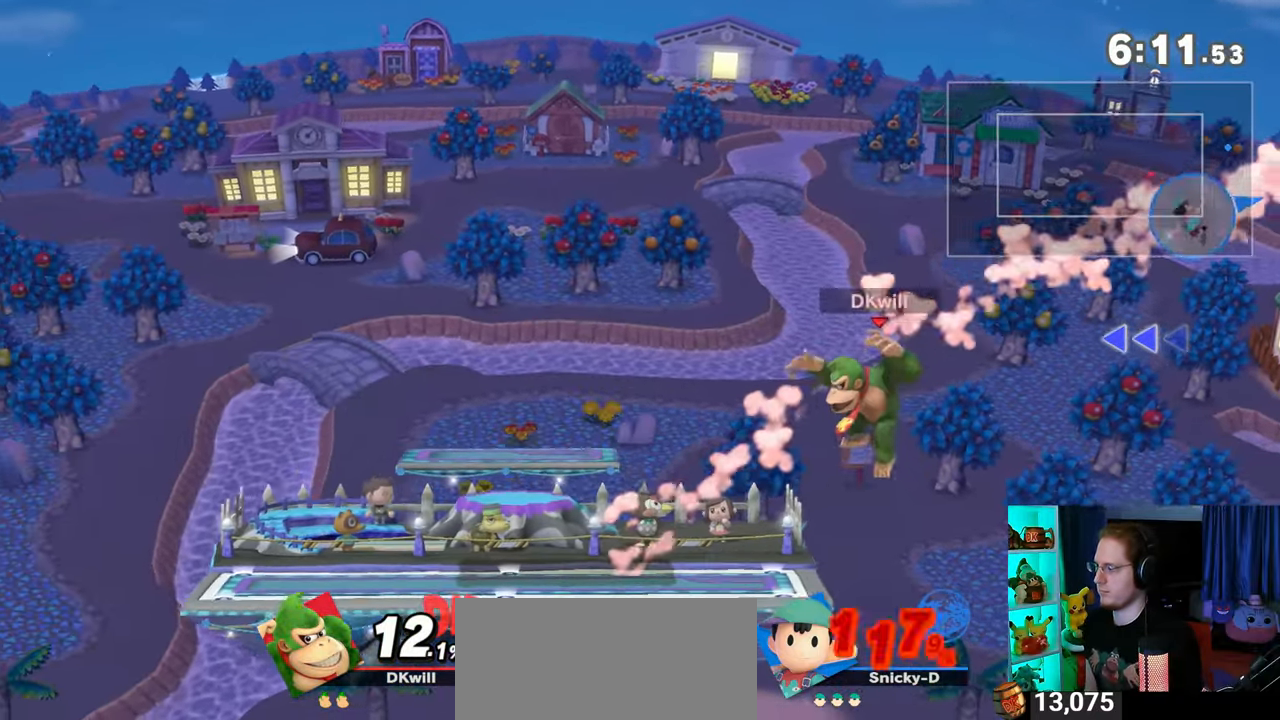
{"buttons": [], "left_stick": "left", "right_stick": "center", "events": [[150, "left_stick", "center"], [267, "left_stick", "left"]]}
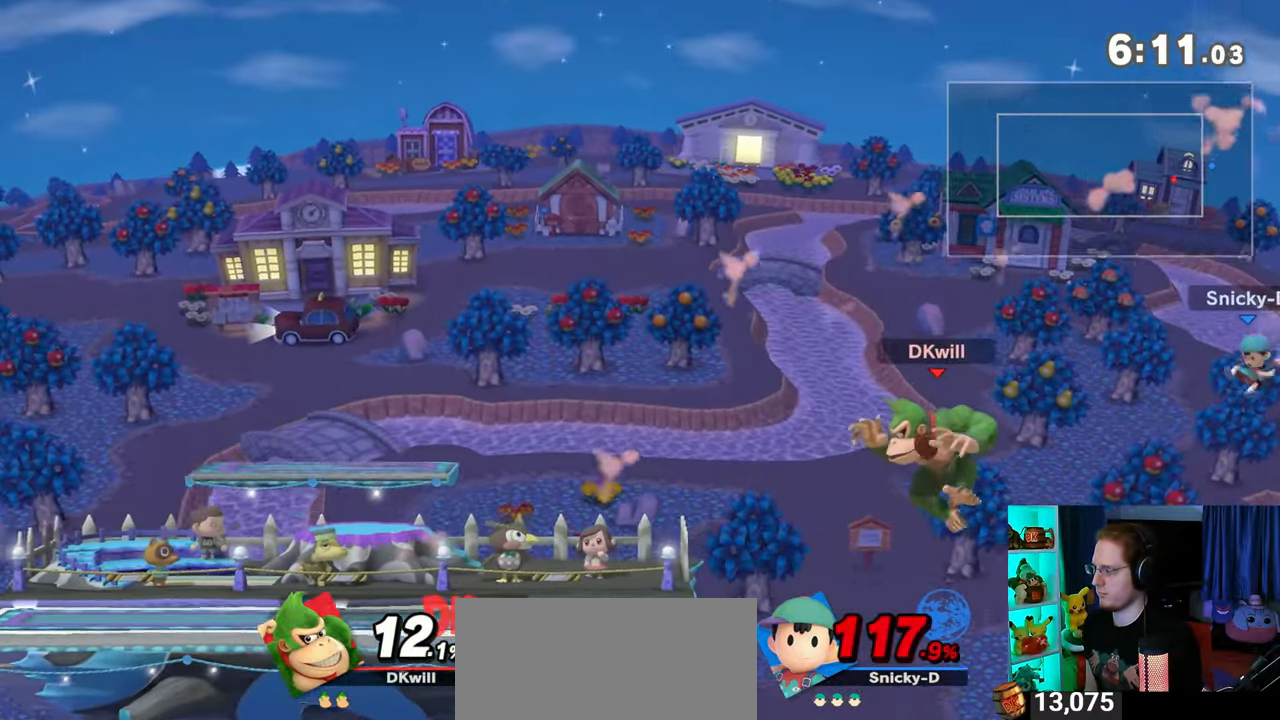
{"buttons": [], "left_stick": "left", "right_stick": "center", "events": [[117, "left_stick", "center"], [250, "left_stick", "left"]]}
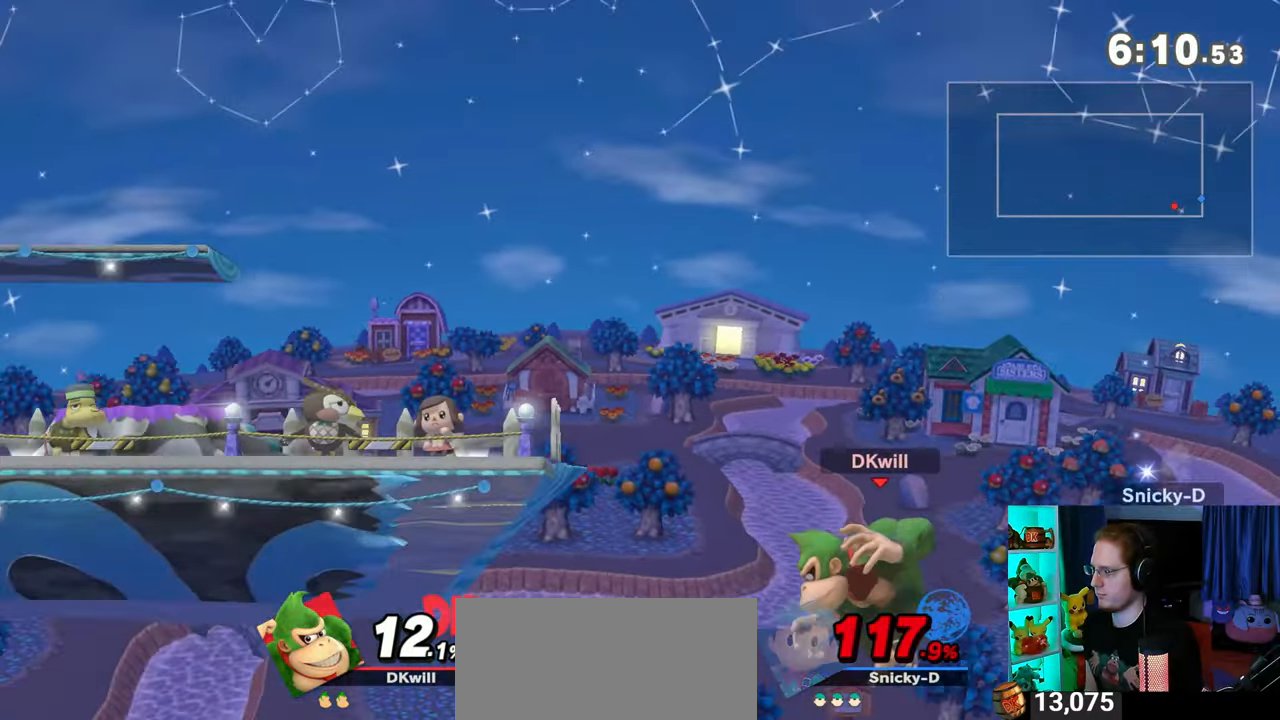
{"buttons": ["B"], "left_stick": "up-left", "right_stick": "center", "events": [[117, "left_stick", "up-left"], [150, "Y", "down"], [267, "Y", "up"], [333, "B", "down"]]}
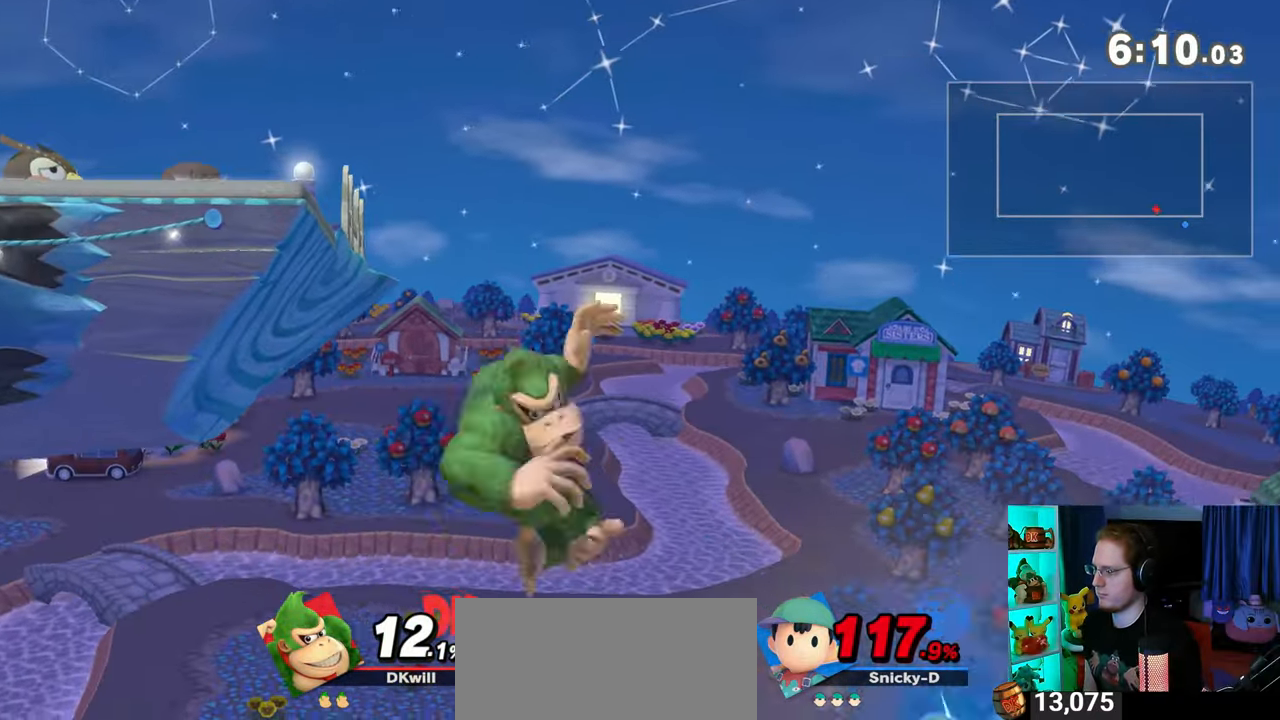
{"buttons": [], "left_stick": "center", "right_stick": "center", "events": [[233, "B", "up"], [367, "left_stick", "center"]]}
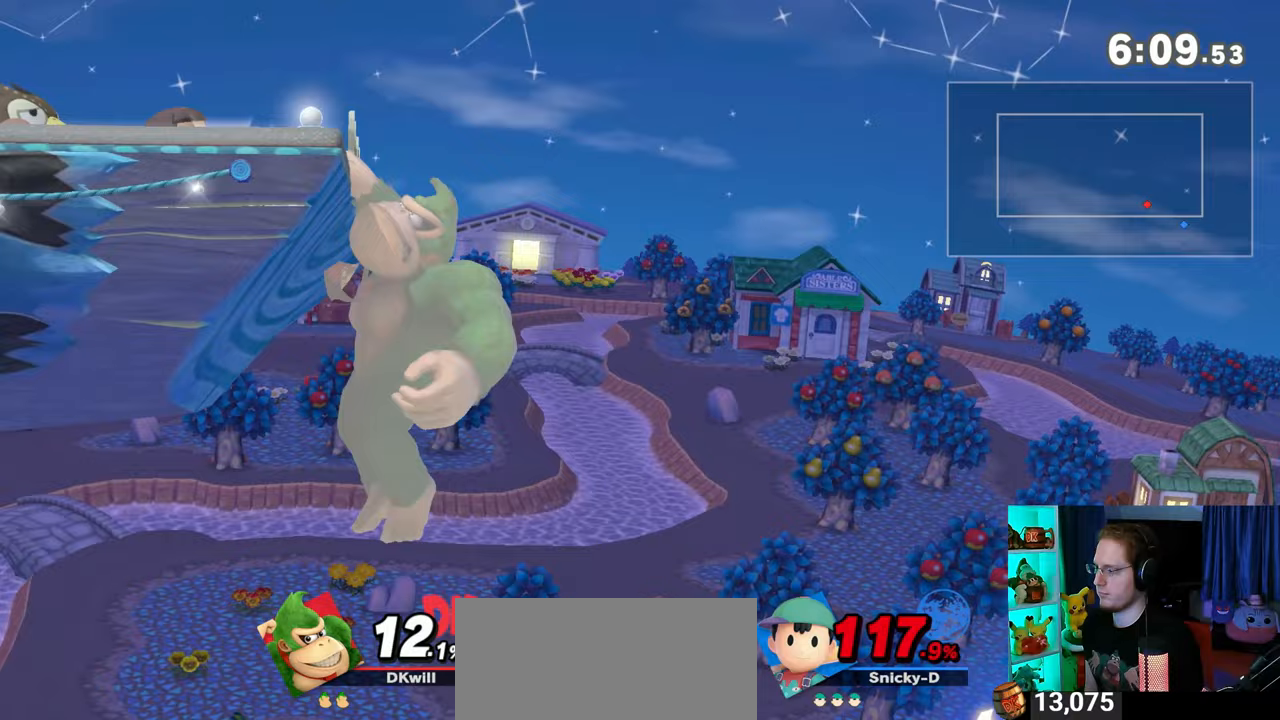
{"buttons": [], "left_stick": "left", "right_stick": "center", "events": [[117, "left_stick", "right"], [183, "left_stick", "center"], [267, "L1", "down"], [367, "L1", "up"], [467, "left_stick", "left"]]}
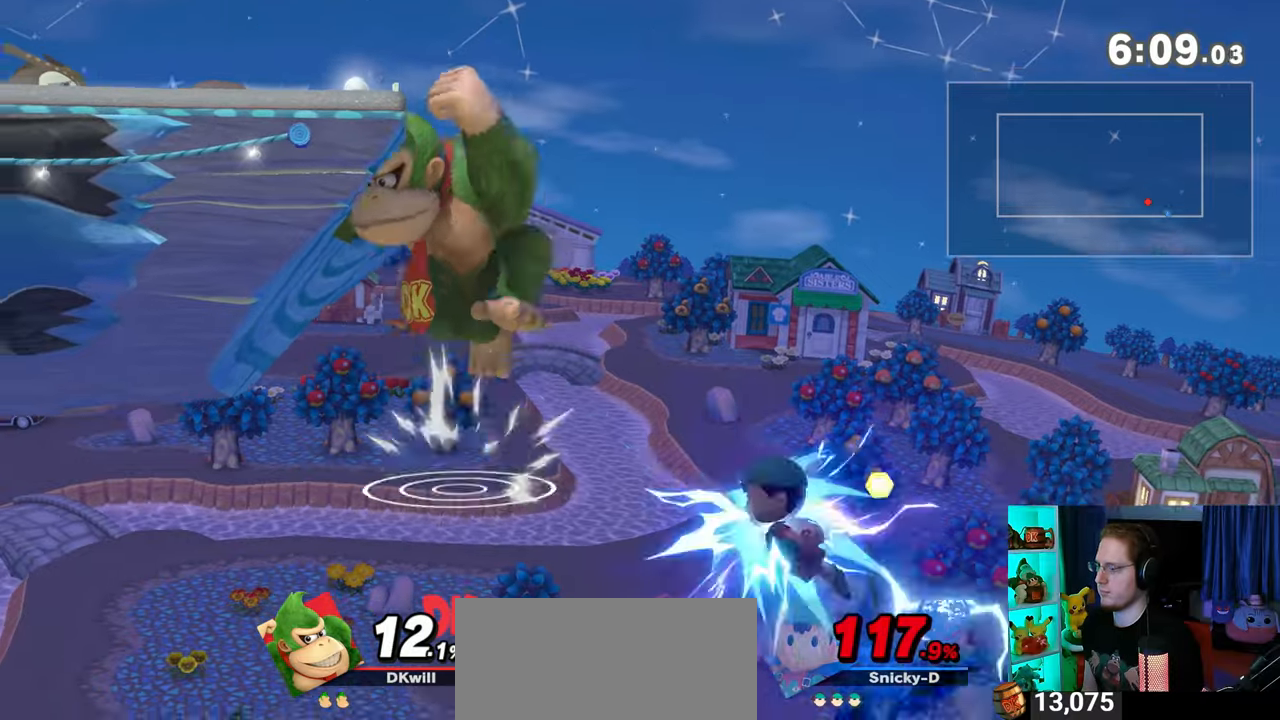
{"buttons": [], "left_stick": "left", "right_stick": "center", "events": [[50, "Y", "down"], [300, "Y", "up"]]}
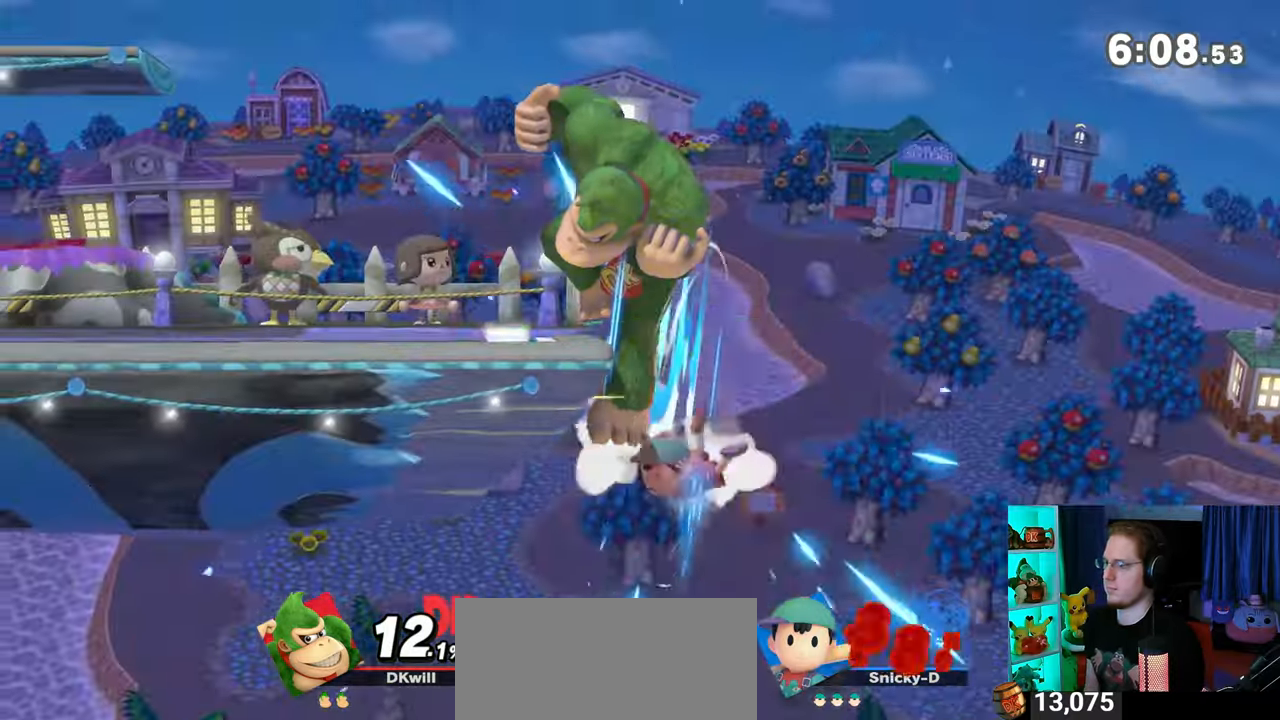
{"buttons": [], "left_stick": "center", "right_stick": "center", "events": [[217, "left_stick", "center"], [333, "B", "down"], [483, "B", "up"]]}
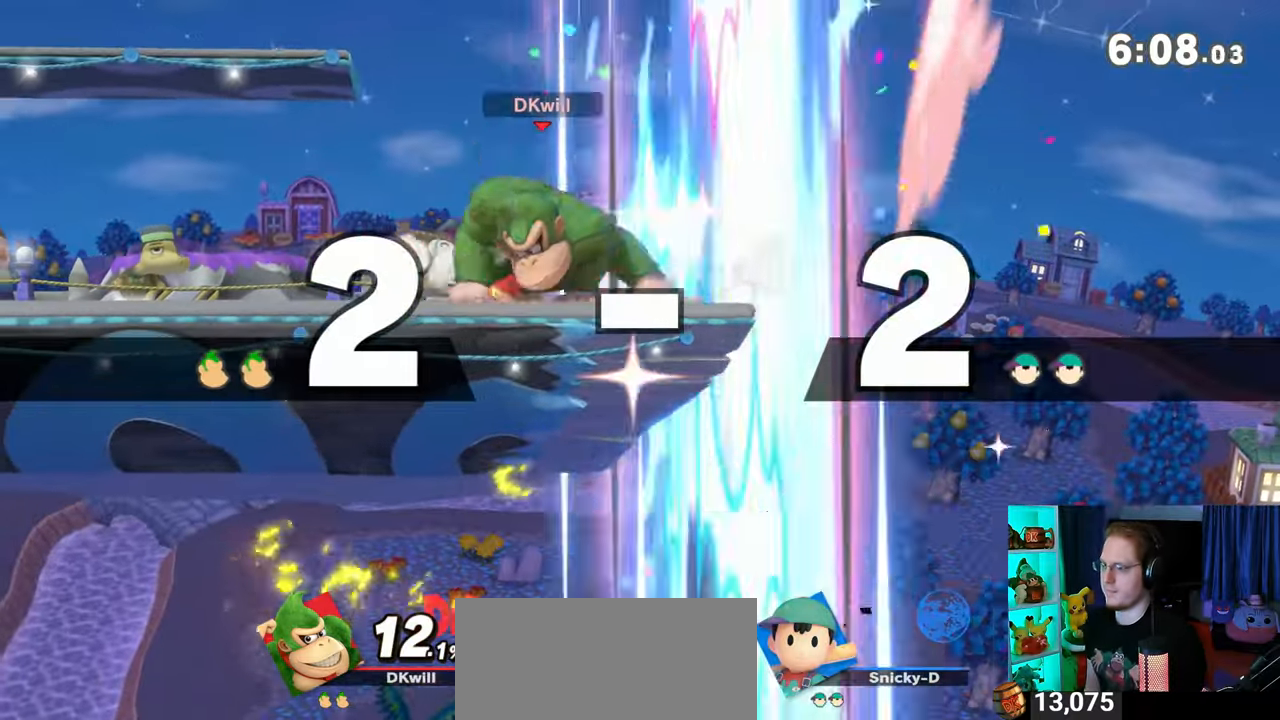
{"buttons": [], "left_stick": "center", "right_stick": "center", "events": []}